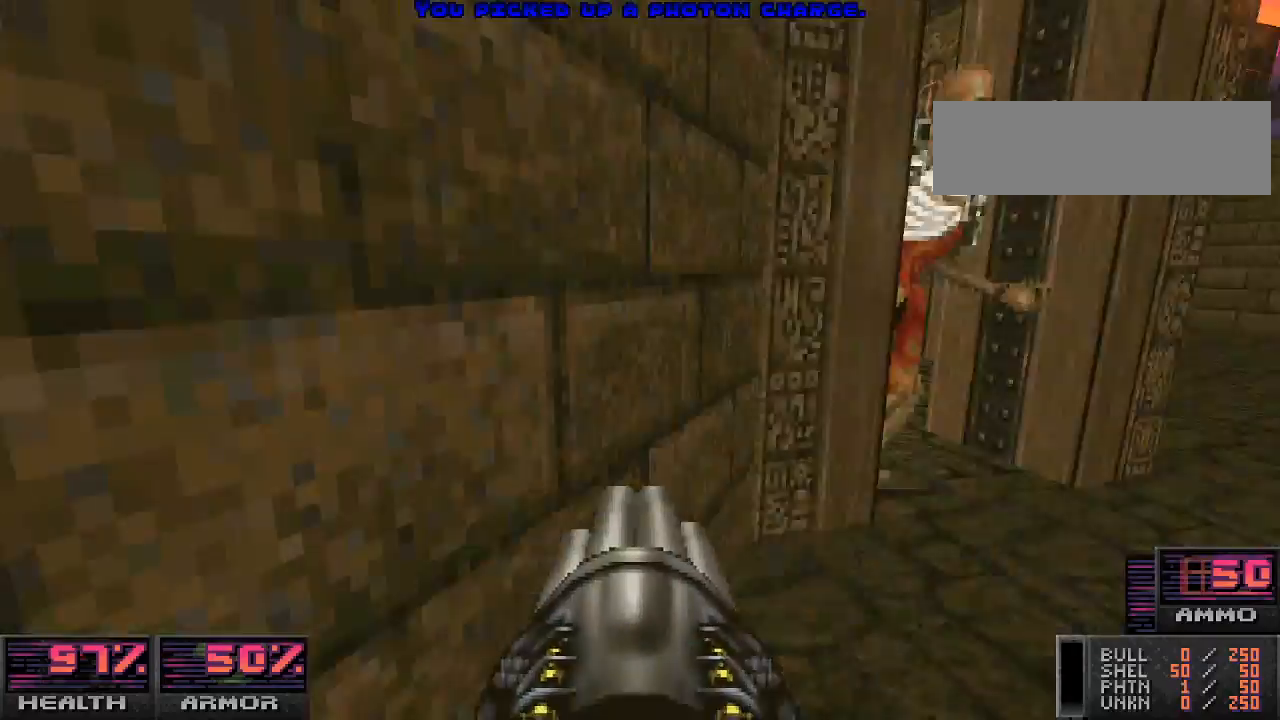
Gameplay with keyboard and mouse; each line is a JSON object with the keys and mouse buttons held at the frame after it. "events" lists presses ("down") and releases ("up") of "a", "alt_l", "alt_r", "b", "c", "caps_lock", "ctrl_l", "ctrl_r", "d", "e", "escape", "f", "g", "h", "i", "j", "k", "l", "m", "n", "o", "p", "q", "r", "return", "s", "shift_l", "shift_r", "space", "super", "t", "tab", "u", "v", "w", "x", "y", "z", "mouse_left", "mouse_wheel" and "mouse_right" between this image and that frame as [ms after this image, input, new state], when the widget could be followed in between. "mouse_left", "mouse_wheel", "mouse_right" = the "left", "wheel", "right" buttons of the "mouse" list. No other keys are recorded. "wheel" means that the mouse wheel is clicked or scrolled. Mouse movement is not recorded.
{"keys": ["d"], "mouse": ["left"], "events": [[100, "a", "up"], [100, "s", "down"], [167, "d", "down"], [267, "s", "up"], [367, "w", "down"], [400, "mouse_left", "down"], [433, "w", "up"]]}
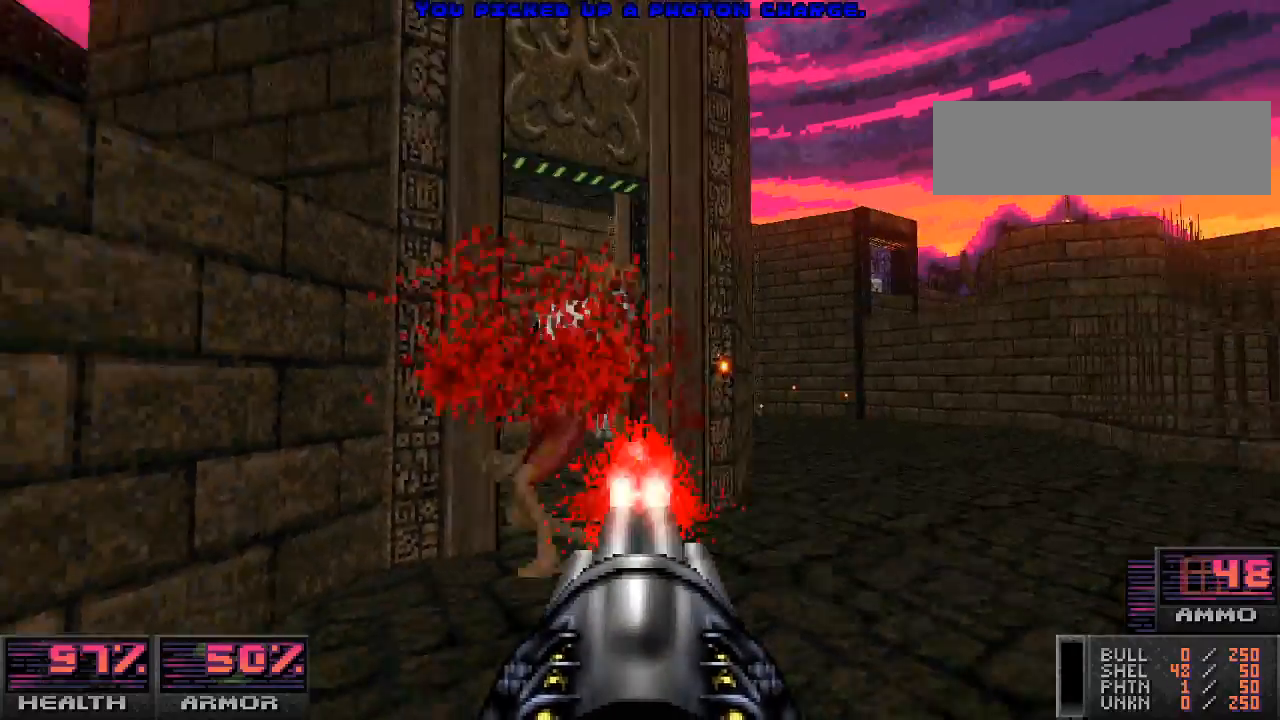
{"keys": ["w"], "mouse": [], "events": [[33, "d", "up"], [33, "s", "down"], [133, "d", "down"], [267, "mouse_left", "up"], [267, "s", "up"], [367, "w", "down"], [400, "d", "up"]]}
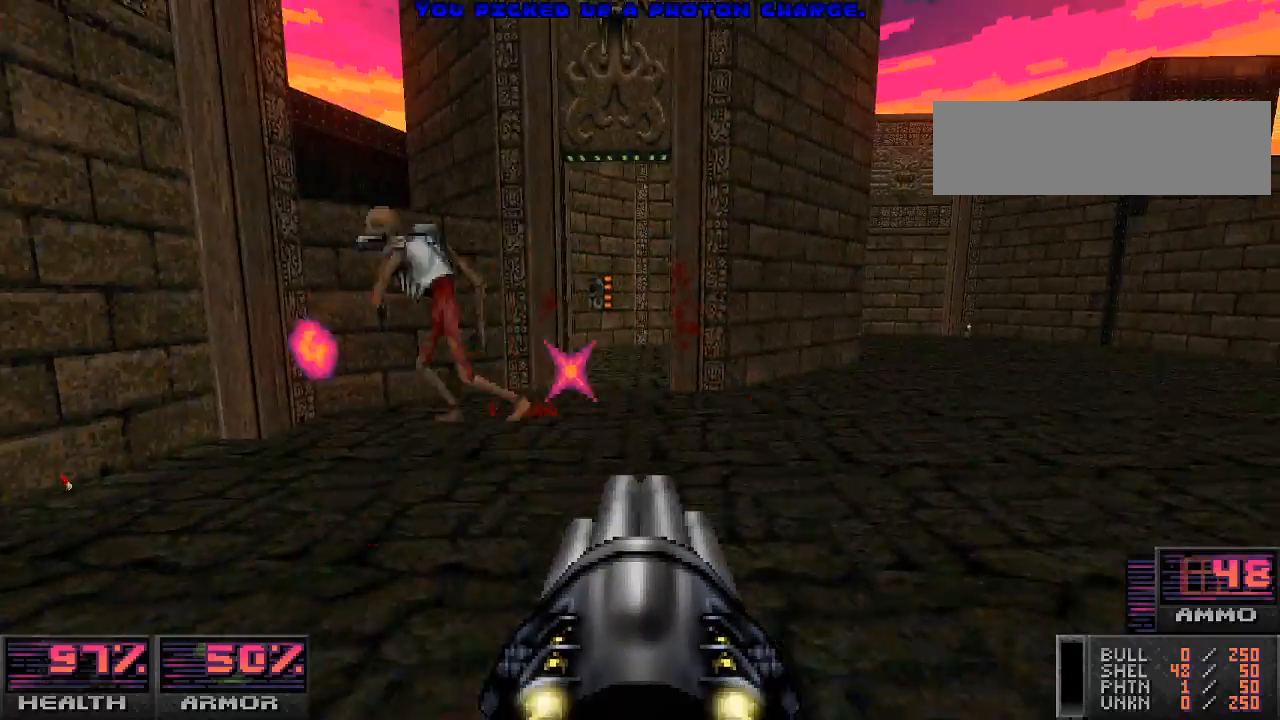
{"keys": ["s"], "mouse": ["left"], "events": [[67, "d", "down"], [67, "w", "up"], [333, "mouse_left", "down"], [433, "s", "down"], [500, "d", "up"]]}
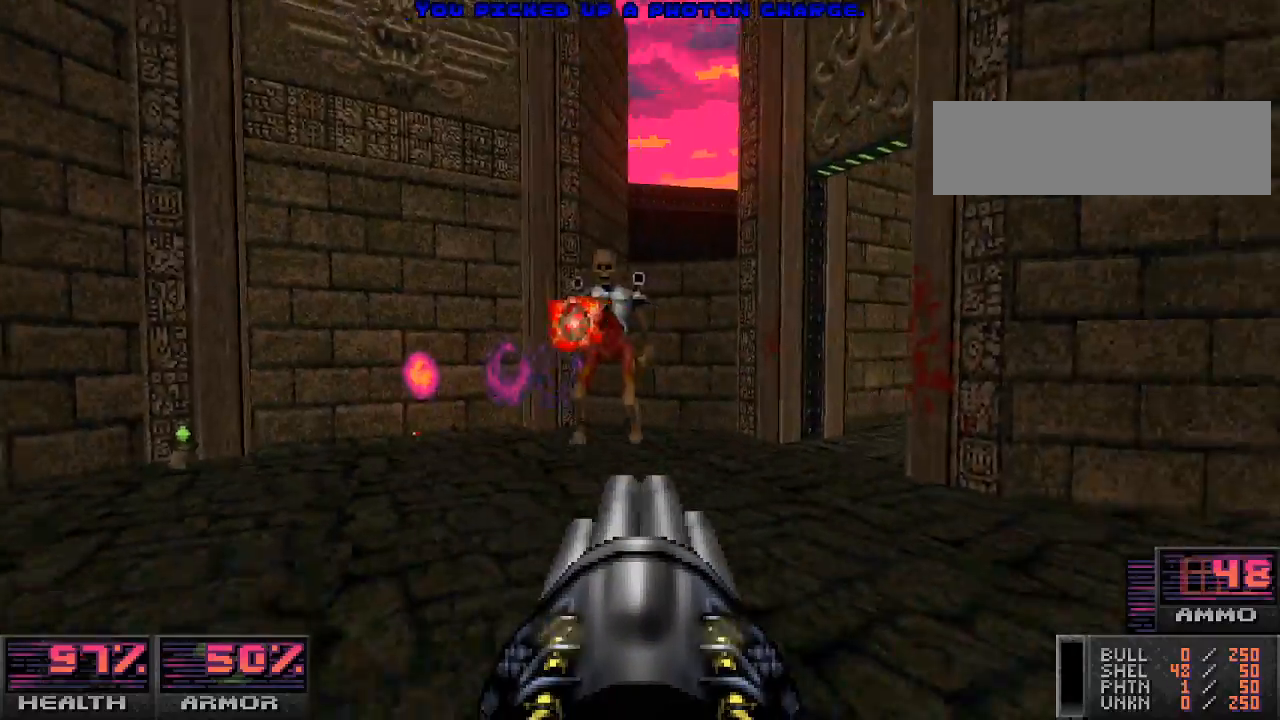
{"keys": ["d", "w"], "mouse": ["left"], "events": [[200, "d", "down"], [267, "s", "up"], [400, "w", "down"]]}
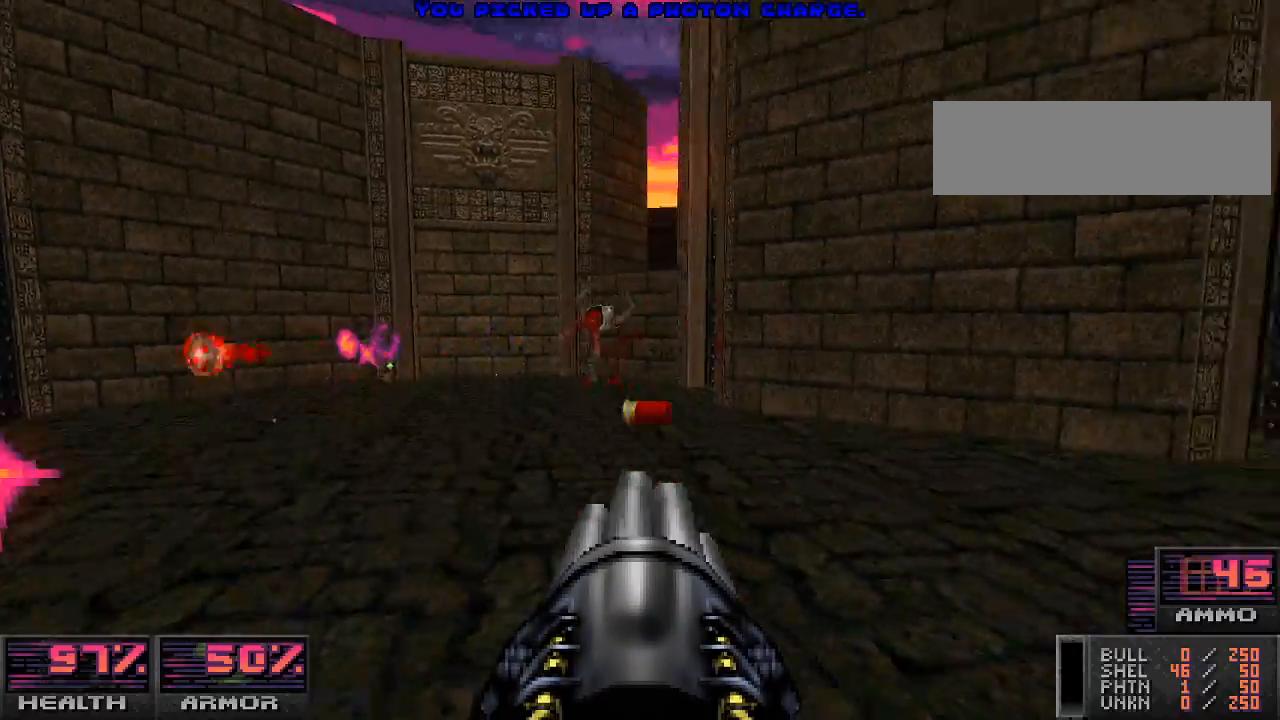
{"keys": ["w"], "mouse": [], "events": [[33, "w", "up"], [67, "d", "up"], [67, "mouse_left", "up"], [200, "d", "down"], [333, "d", "up"], [400, "w", "down"]]}
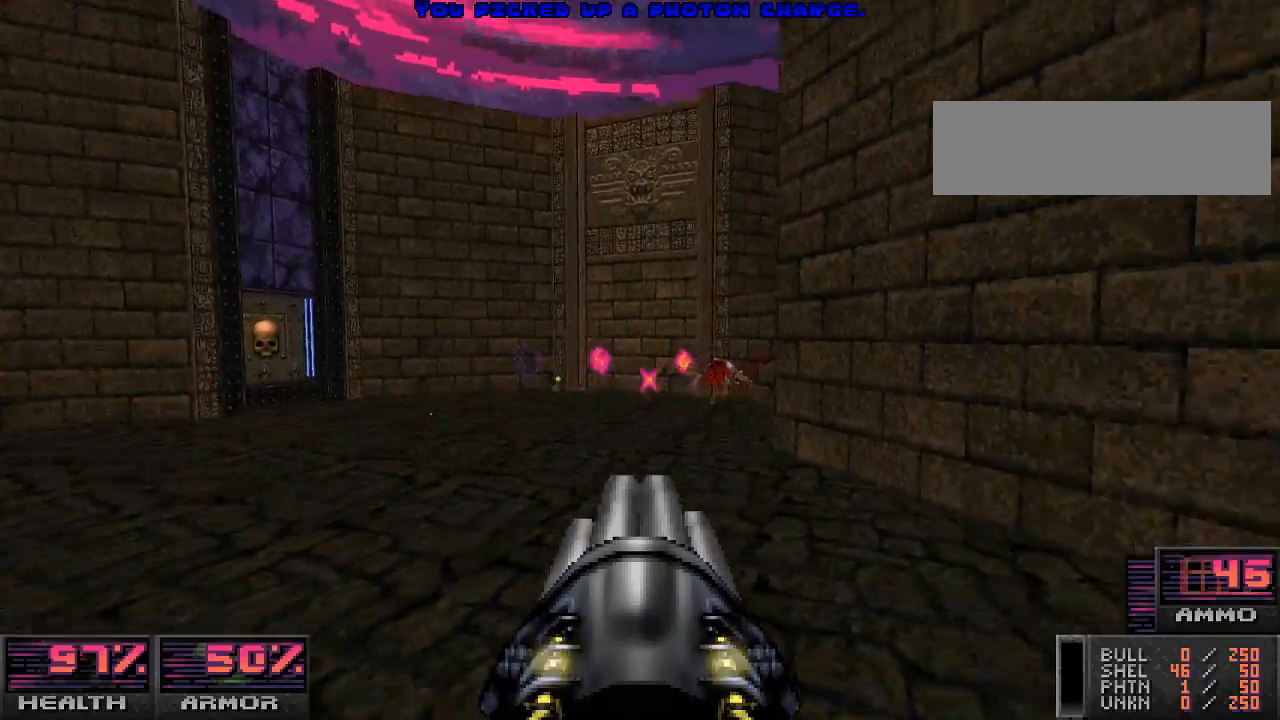
{"keys": ["a", "w"], "mouse": [], "events": [[67, "a", "down"], [300, "w", "up"], [367, "w", "down"]]}
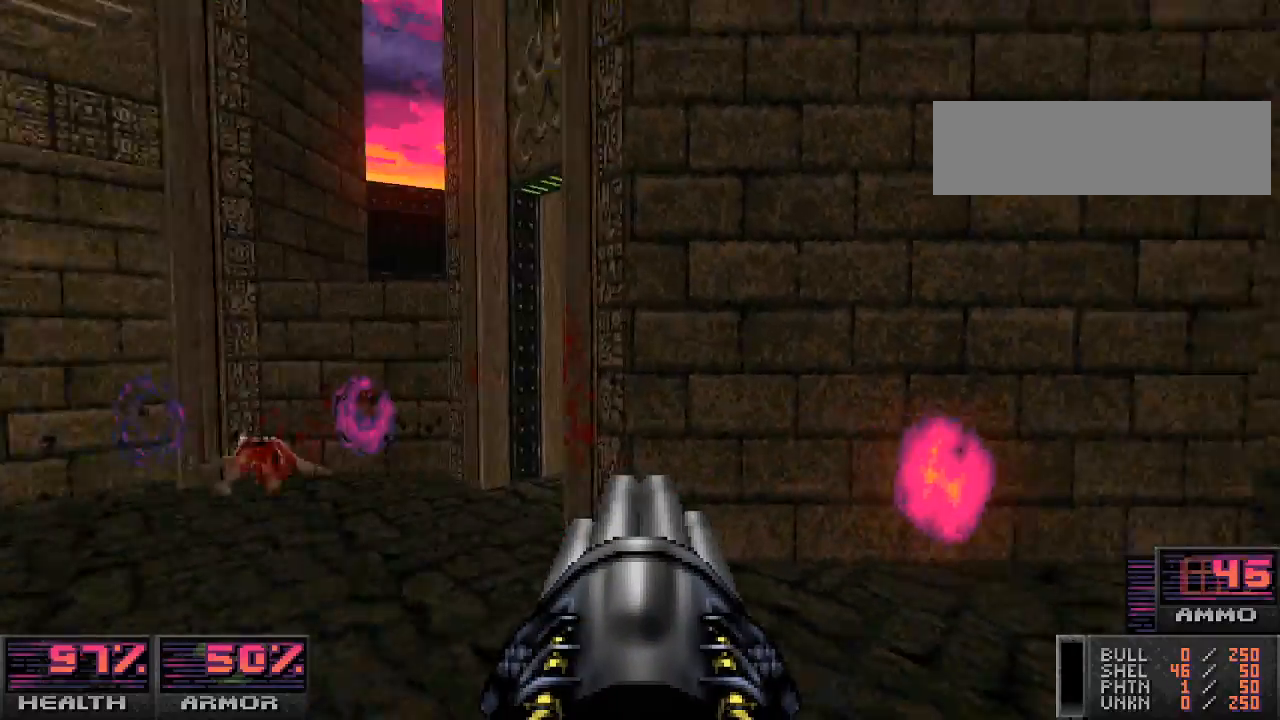
{"keys": ["s"], "mouse": [], "events": [[33, "w", "up"], [200, "a", "up"], [200, "s", "down"]]}
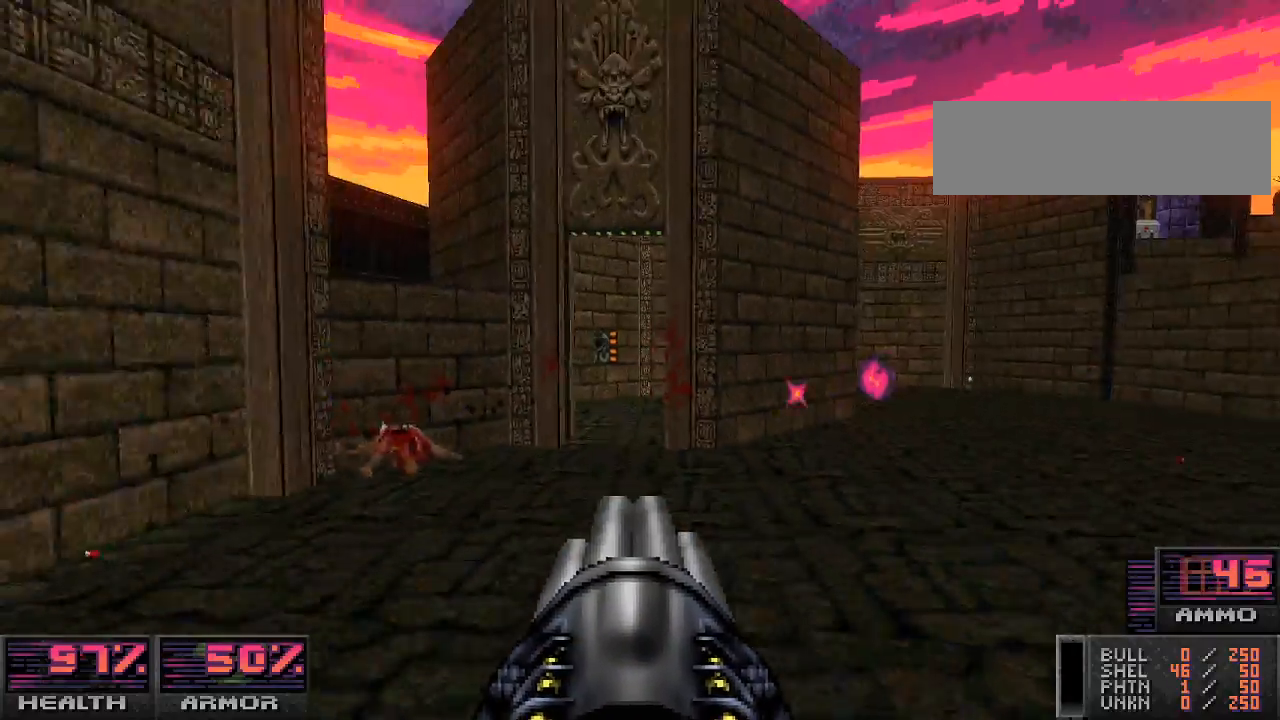
{"keys": ["a", "w"], "mouse": [], "events": [[67, "a", "down"], [167, "s", "up"], [300, "w", "down"], [367, "a", "up"], [500, "a", "down"]]}
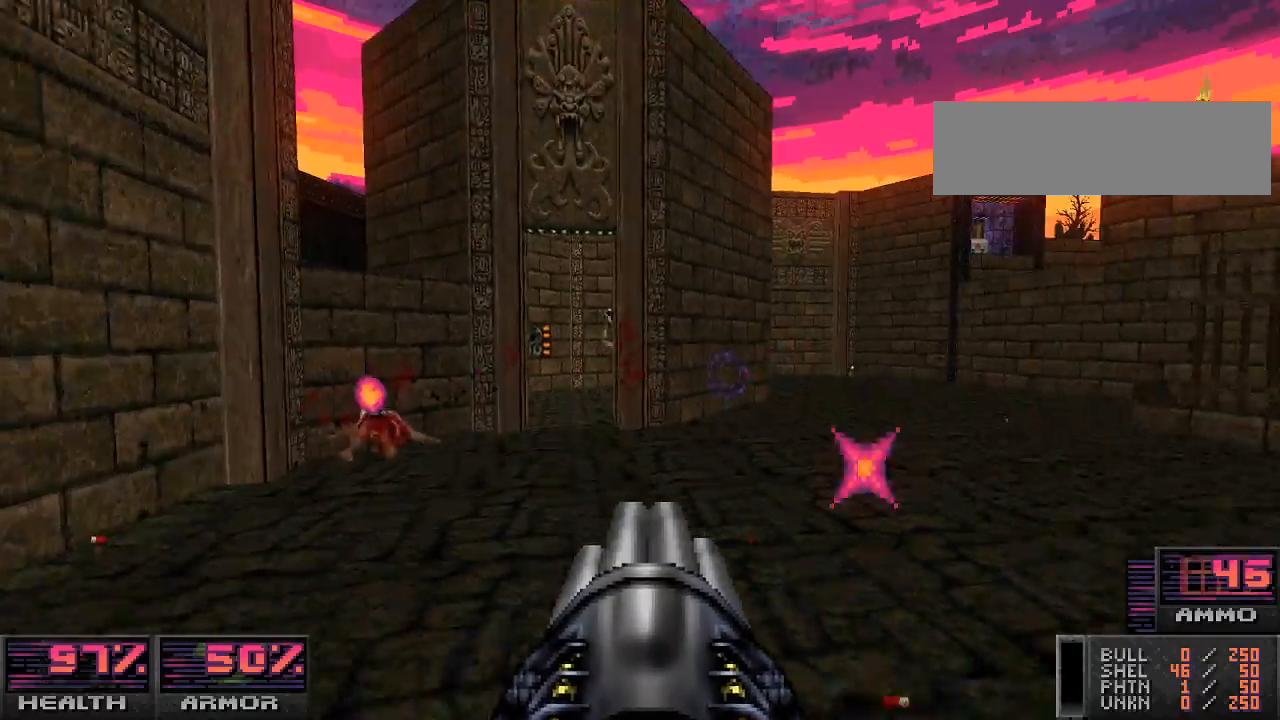
{"keys": ["d", "w"], "mouse": [], "events": [[100, "w", "up"], [233, "s", "down"], [333, "d", "down"], [367, "a", "up"], [400, "s", "up"], [500, "w", "down"]]}
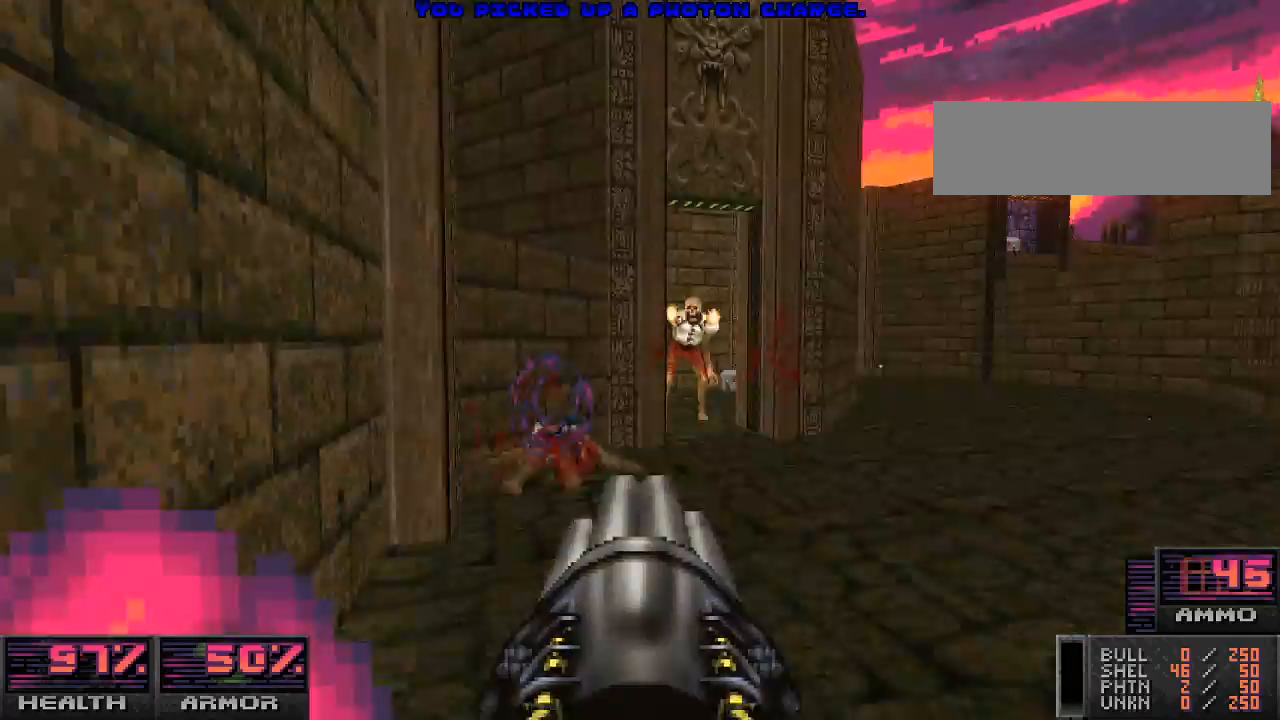
{"keys": ["d"], "mouse": [], "events": [[100, "mouse_left", "down"], [133, "d", "up"], [267, "d", "down"], [367, "mouse_left", "up"], [400, "w", "up"]]}
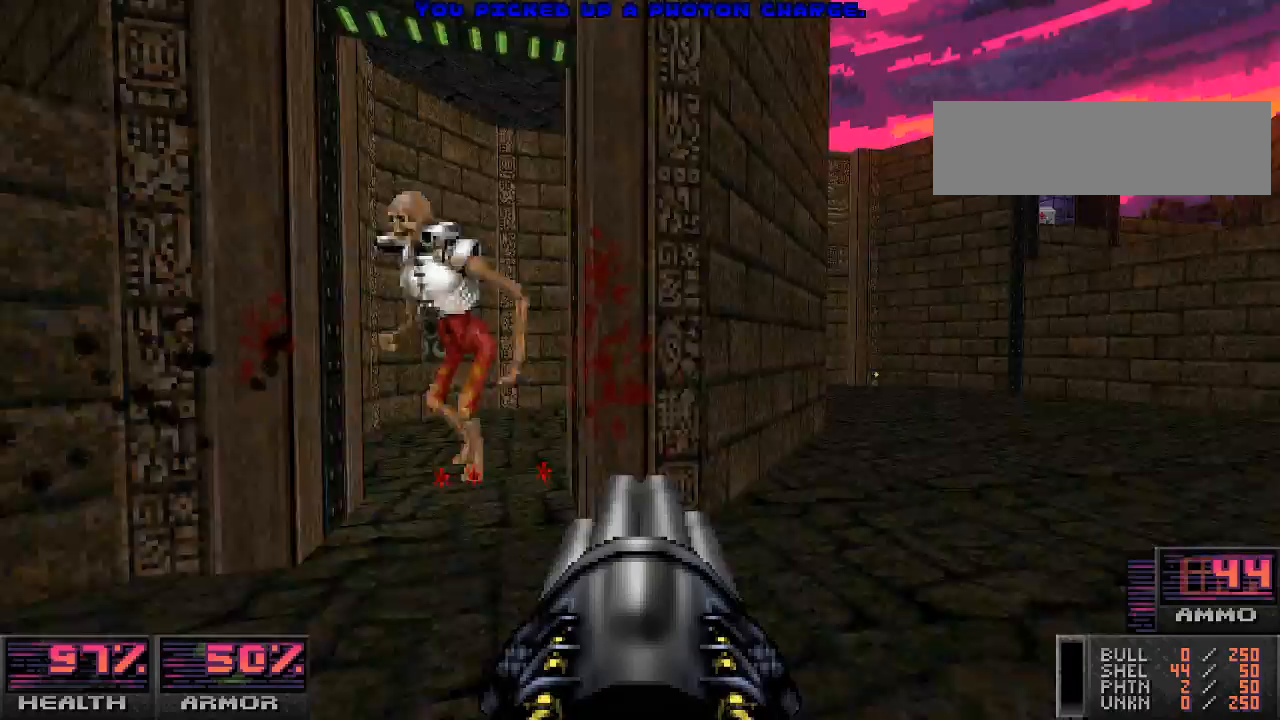
{"keys": ["d", "w"], "mouse": [], "events": [[133, "w", "down"]]}
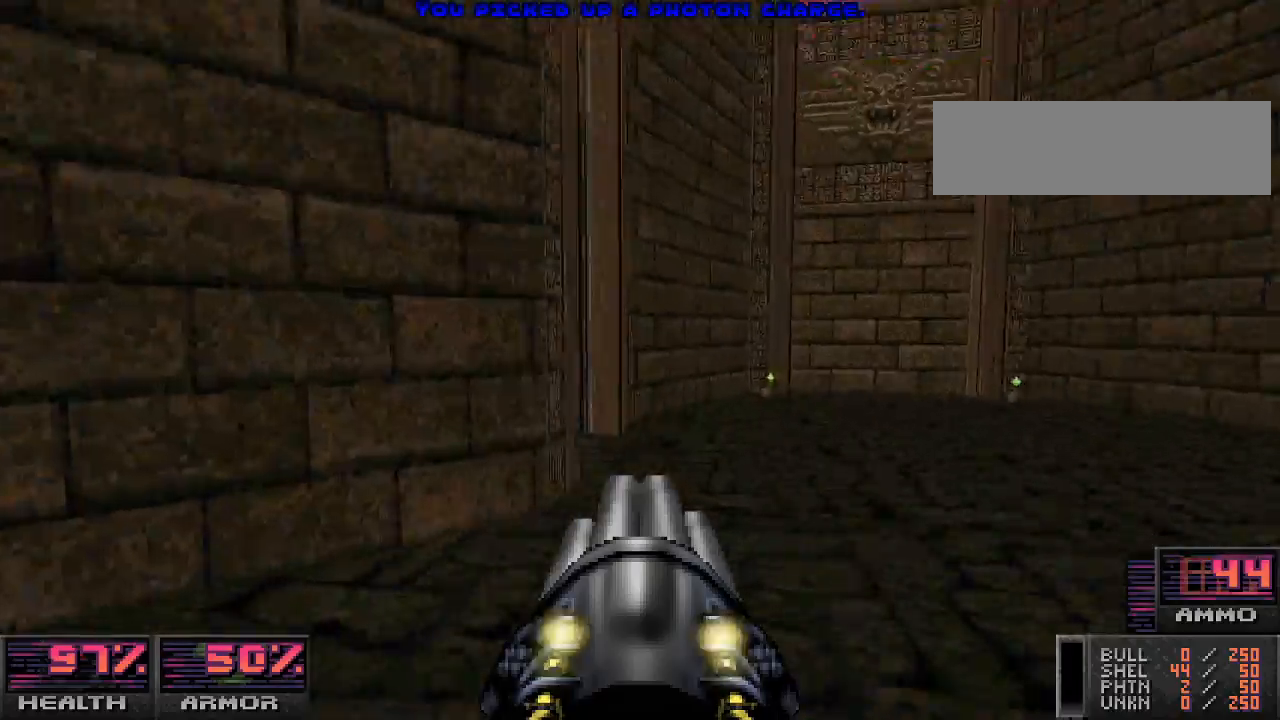
{"keys": ["d"], "mouse": [], "events": [[67, "d", "up"], [300, "d", "down"], [367, "w", "up"]]}
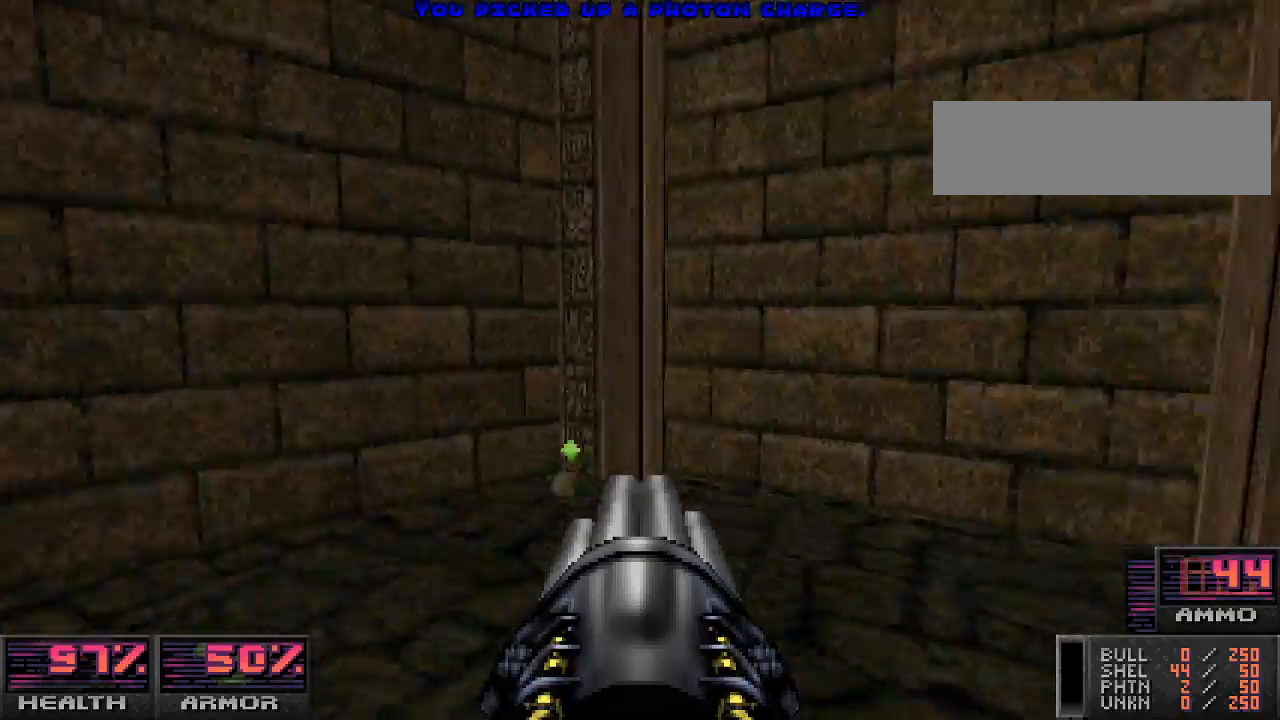
{"keys": ["w"], "mouse": [], "events": [[100, "s", "down"], [167, "s", "up"], [267, "w", "down"], [500, "d", "up"]]}
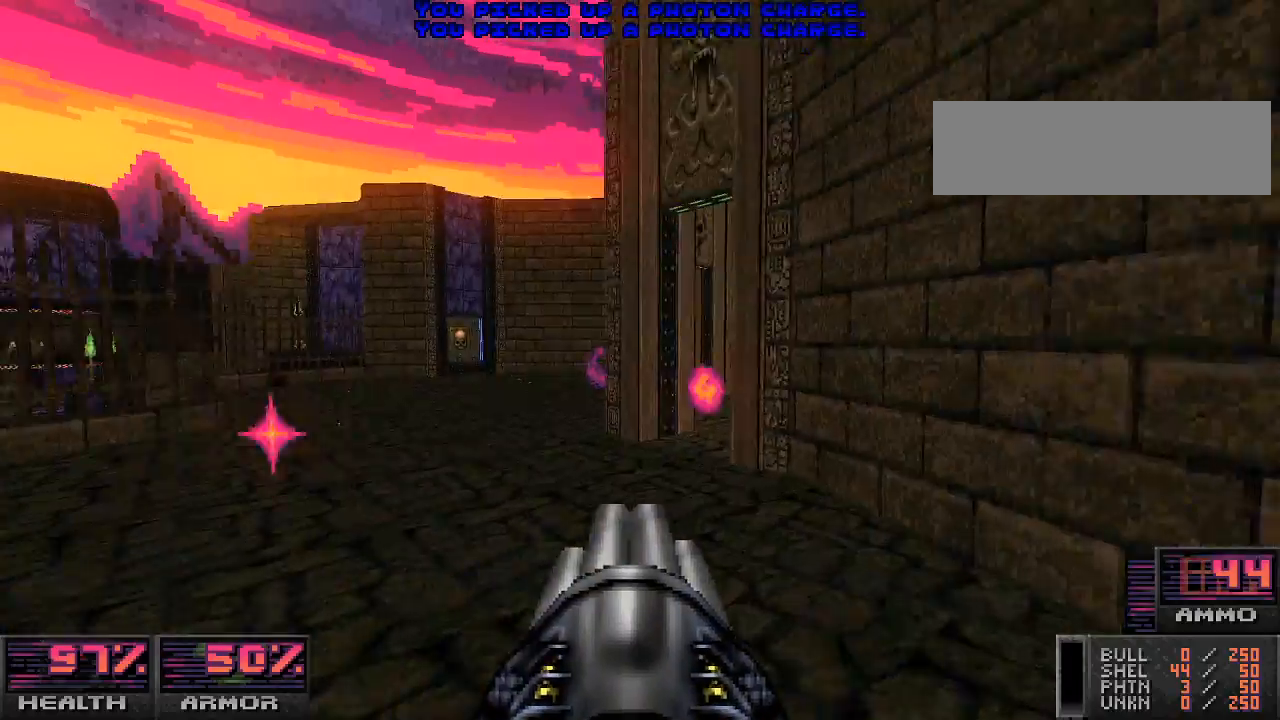
{"keys": ["s"], "mouse": [], "events": [[200, "w", "up"], [367, "s", "down"]]}
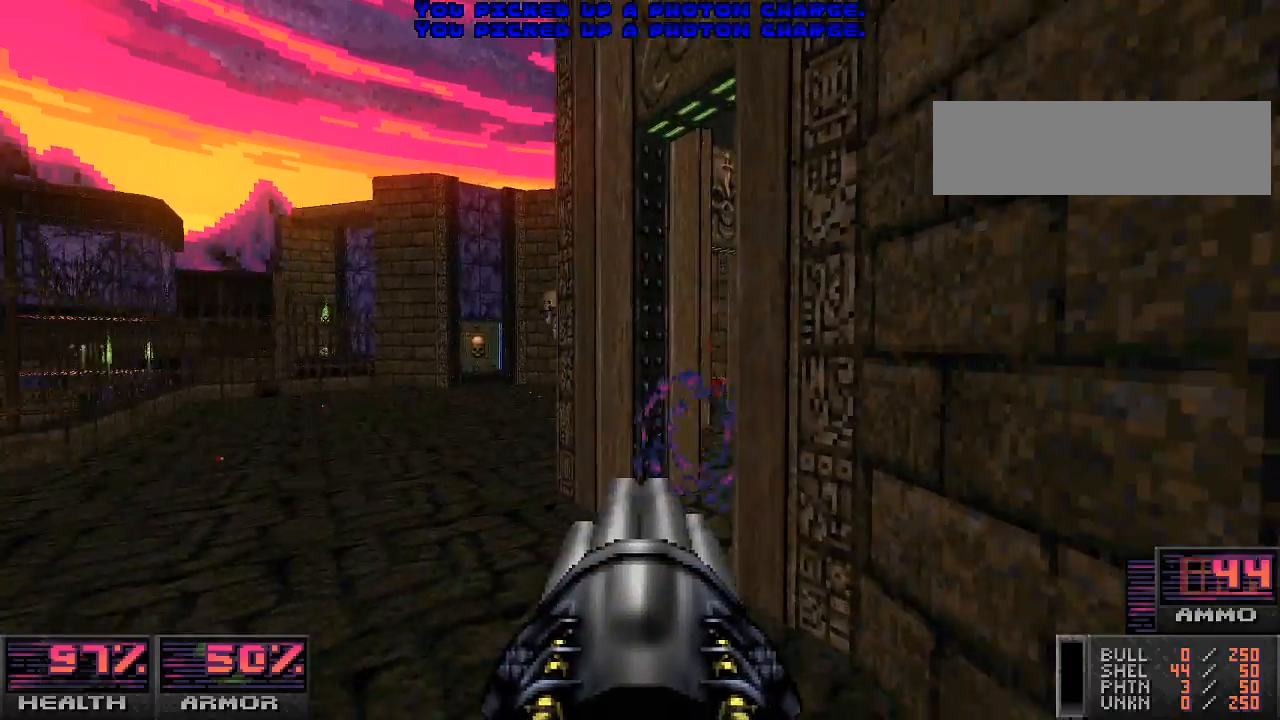
{"keys": ["w"], "mouse": [], "events": [[133, "d", "down"], [200, "s", "up"], [233, "d", "up"], [267, "a", "down"], [300, "w", "down"], [400, "a", "up"]]}
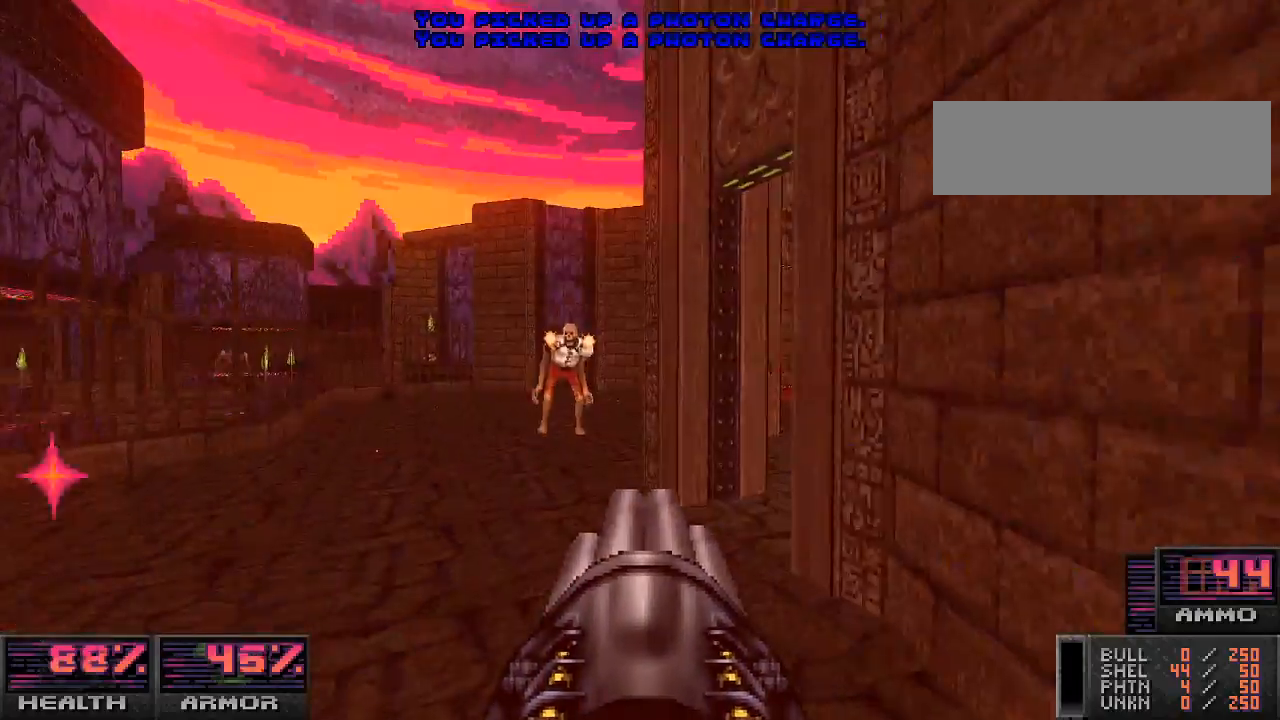
{"keys": ["d"], "mouse": [], "events": [[167, "mouse_left", "down"], [200, "d", "down"], [367, "mouse_left", "up"], [400, "w", "up"]]}
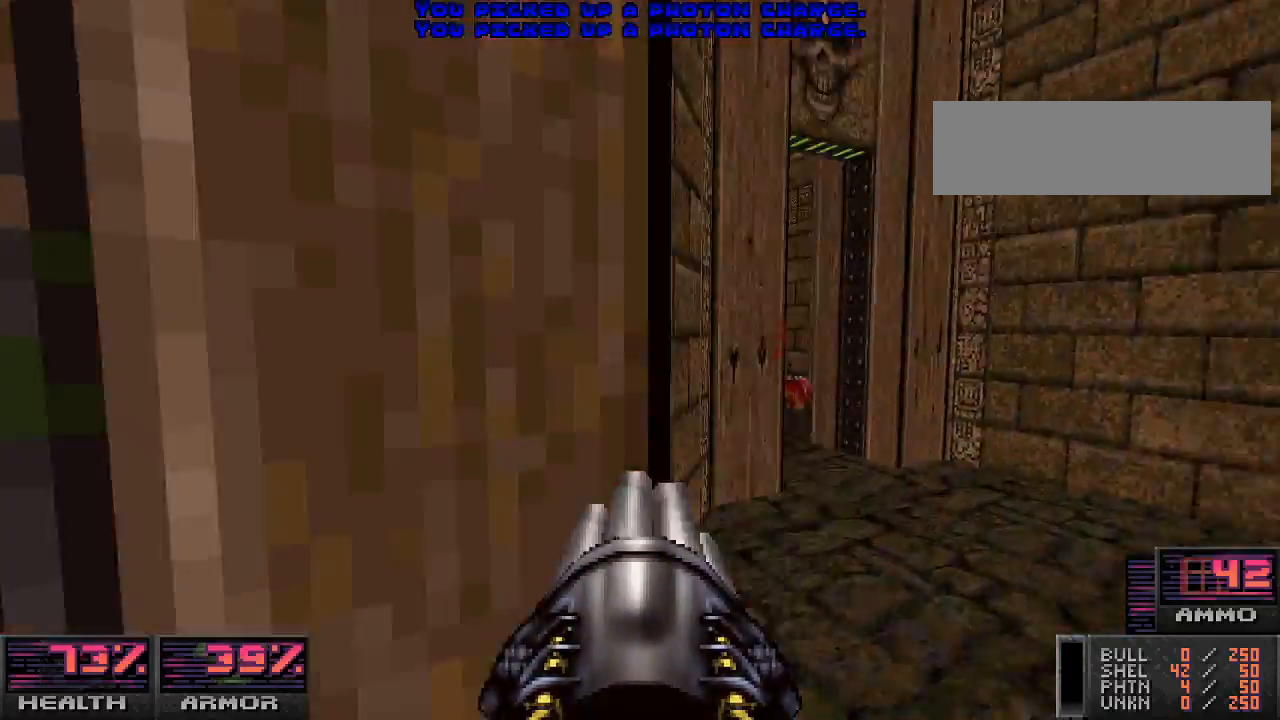
{"keys": ["w"], "mouse": [], "events": [[167, "d", "up"], [367, "w", "down"]]}
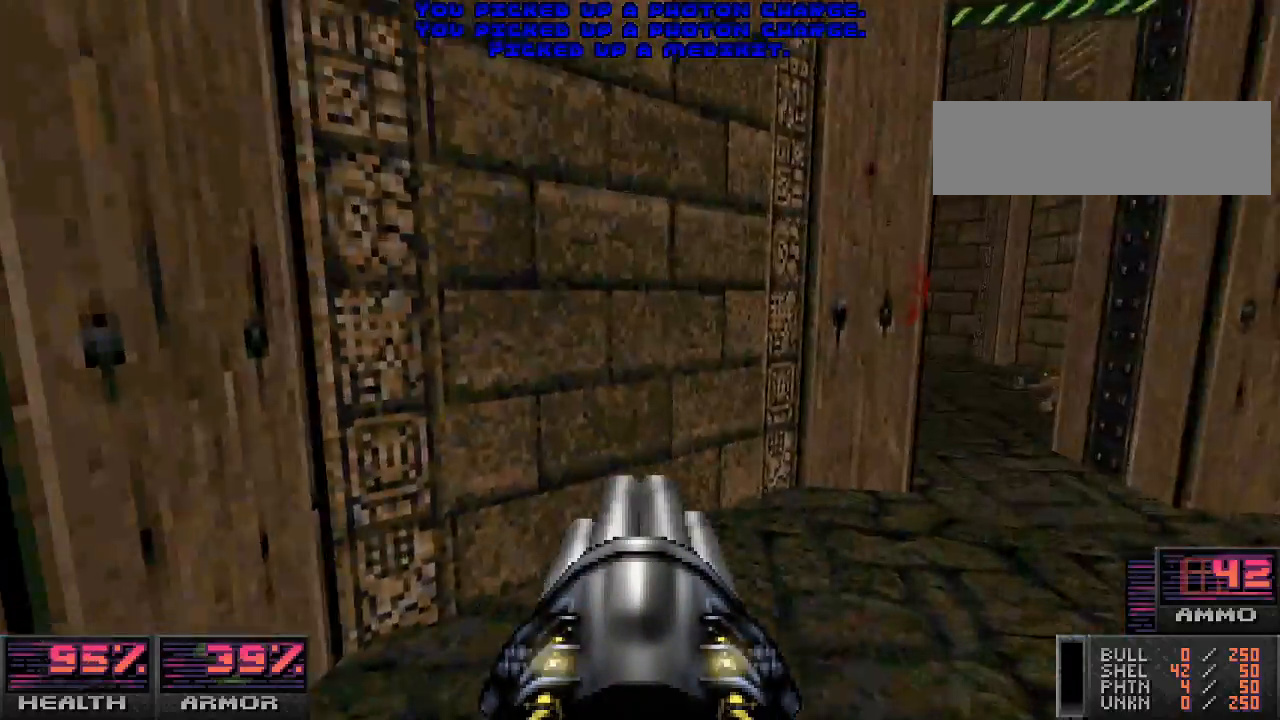
{"keys": [], "mouse": [], "events": [[33, "w", "up"], [167, "a", "down"], [267, "a", "up"]]}
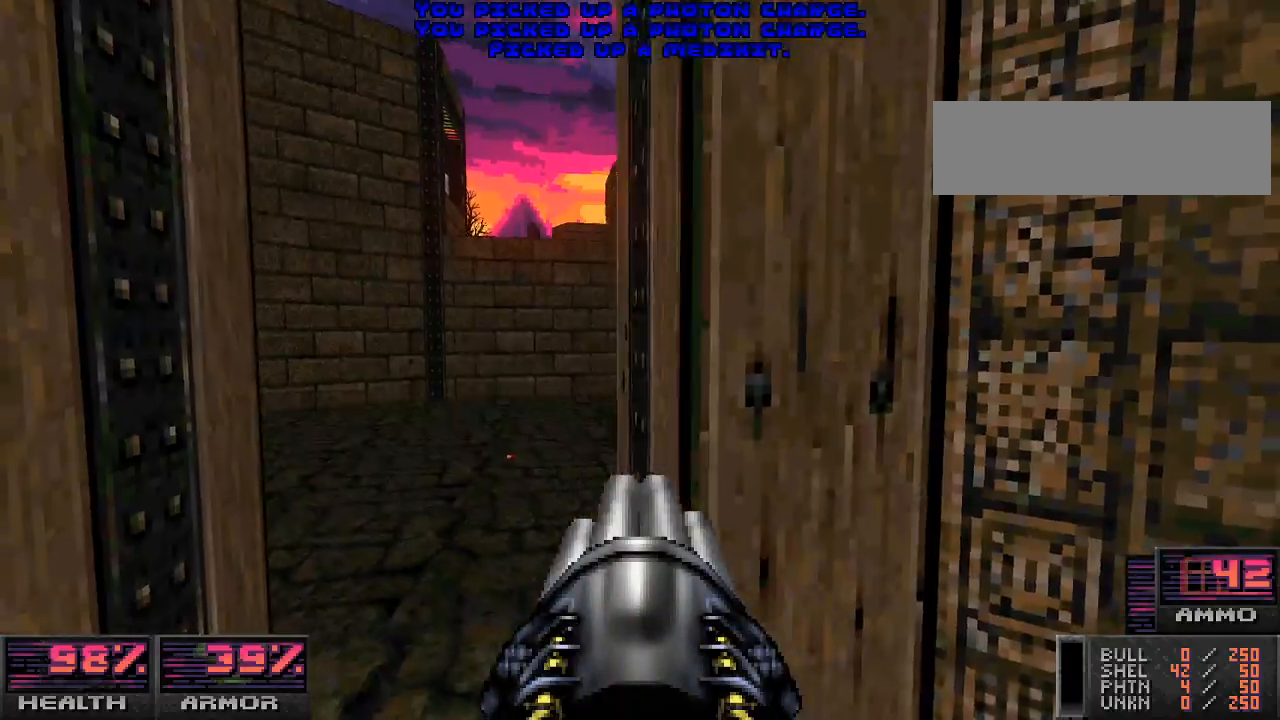
{"keys": [], "mouse": [], "events": [[100, "a", "down"], [233, "w", "down"], [267, "a", "up"], [300, "w", "up"]]}
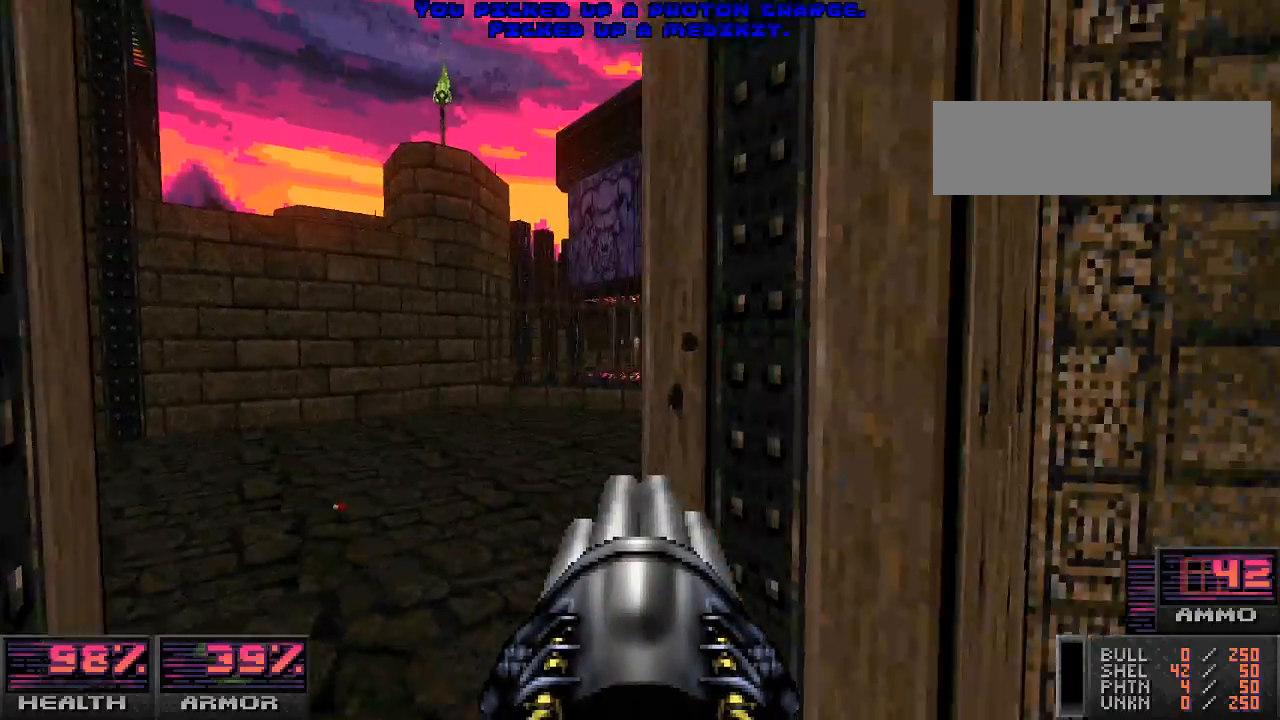
{"keys": [], "mouse": [], "events": [[100, "w", "down"], [300, "a", "down"], [300, "w", "up"], [467, "a", "up"]]}
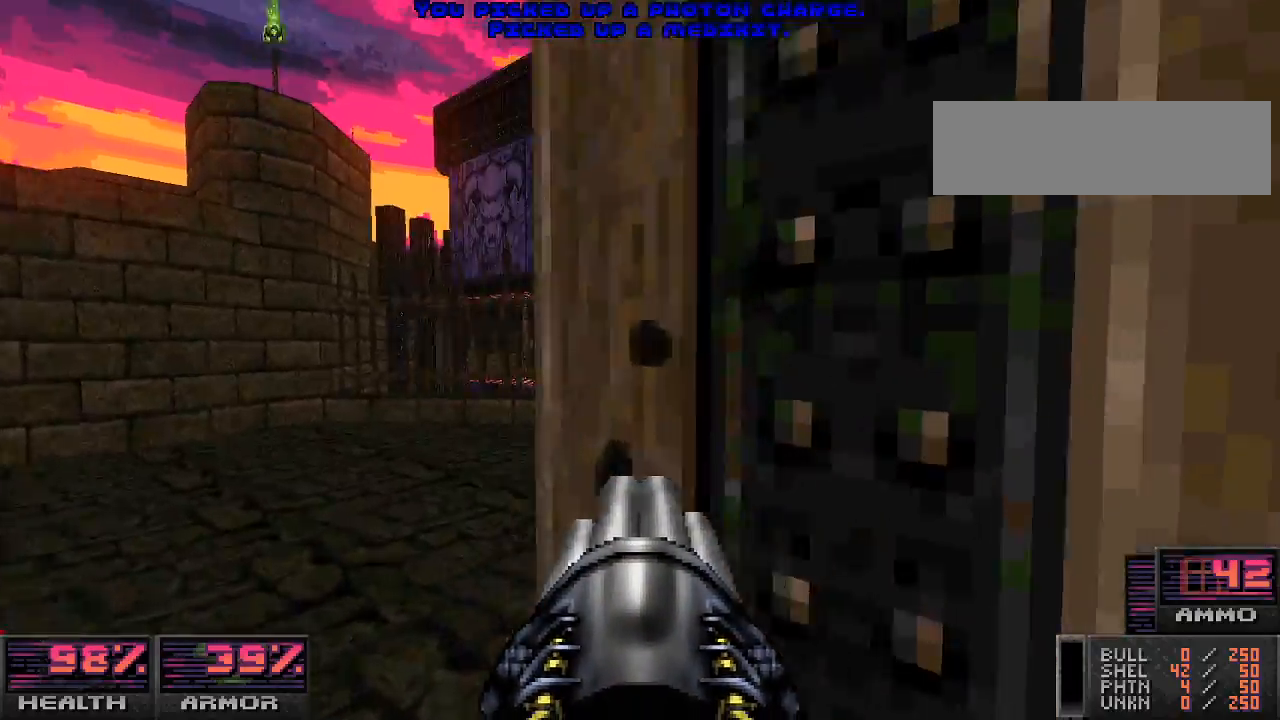
{"keys": [], "mouse": [], "events": [[133, "a", "down"], [233, "a", "up"]]}
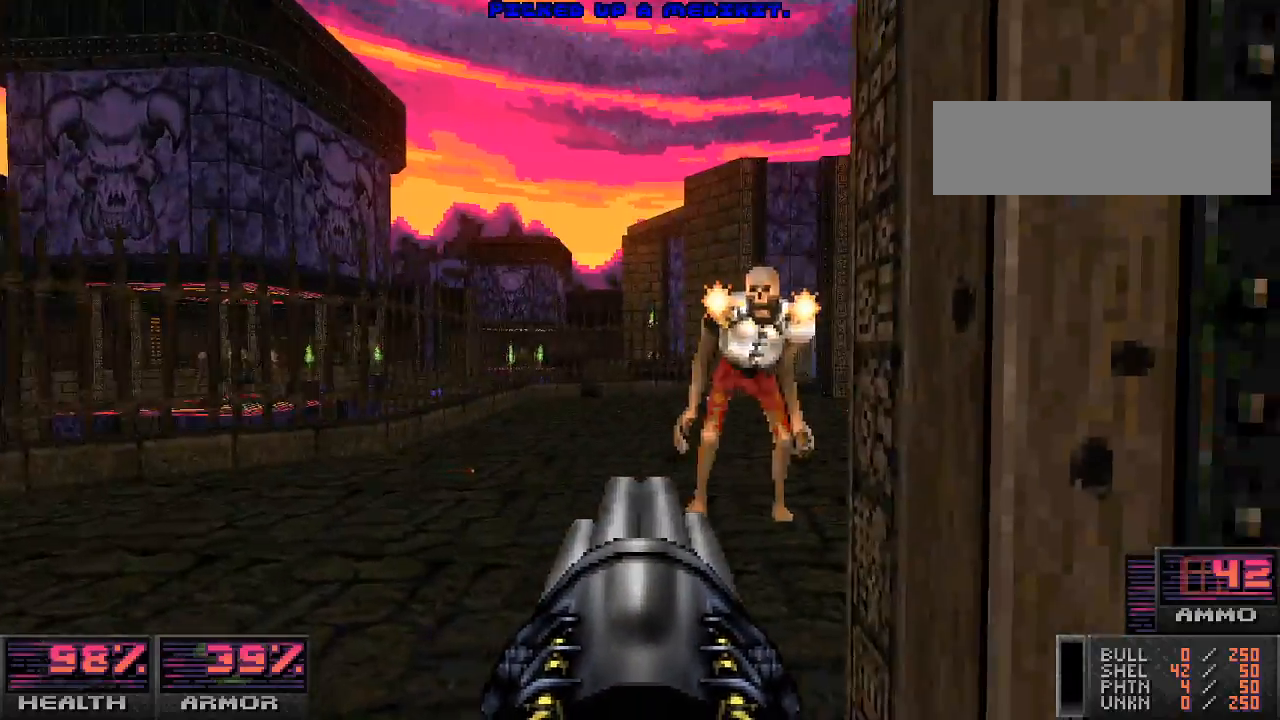
{"keys": [], "mouse": [], "events": [[100, "mouse_left", "down"], [200, "d", "down"], [300, "w", "down"], [333, "mouse_left", "up"], [433, "w", "up"], [500, "d", "up"]]}
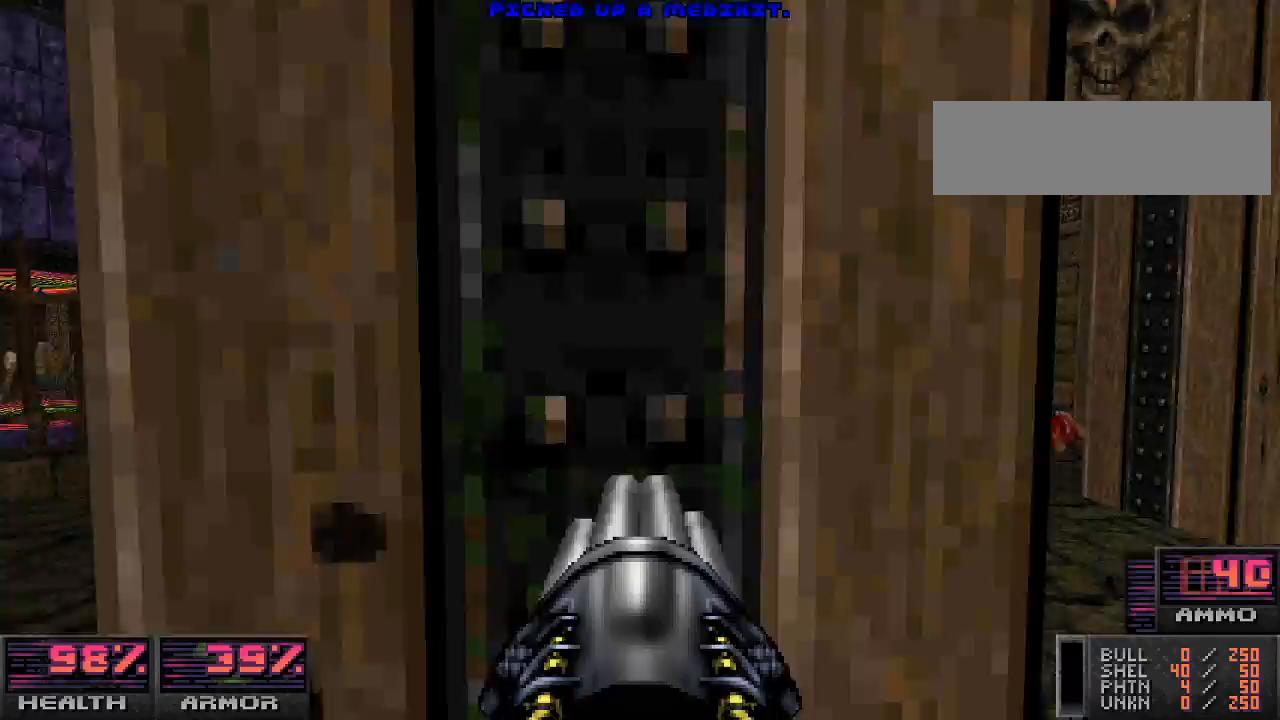
{"keys": [], "mouse": ["left"], "events": [[133, "a", "down"], [400, "a", "up"], [500, "mouse_left", "down"]]}
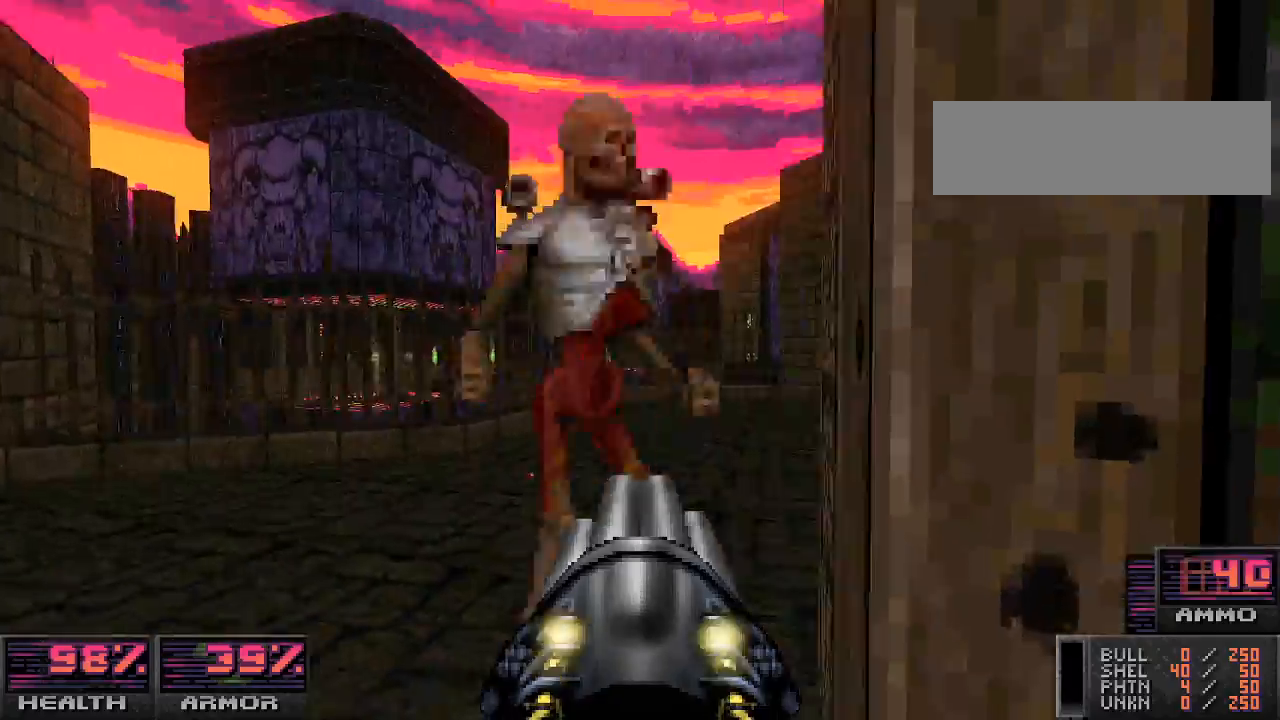
{"keys": ["s"], "mouse": ["left"], "events": [[133, "d", "down"], [333, "d", "up"], [467, "s", "down"]]}
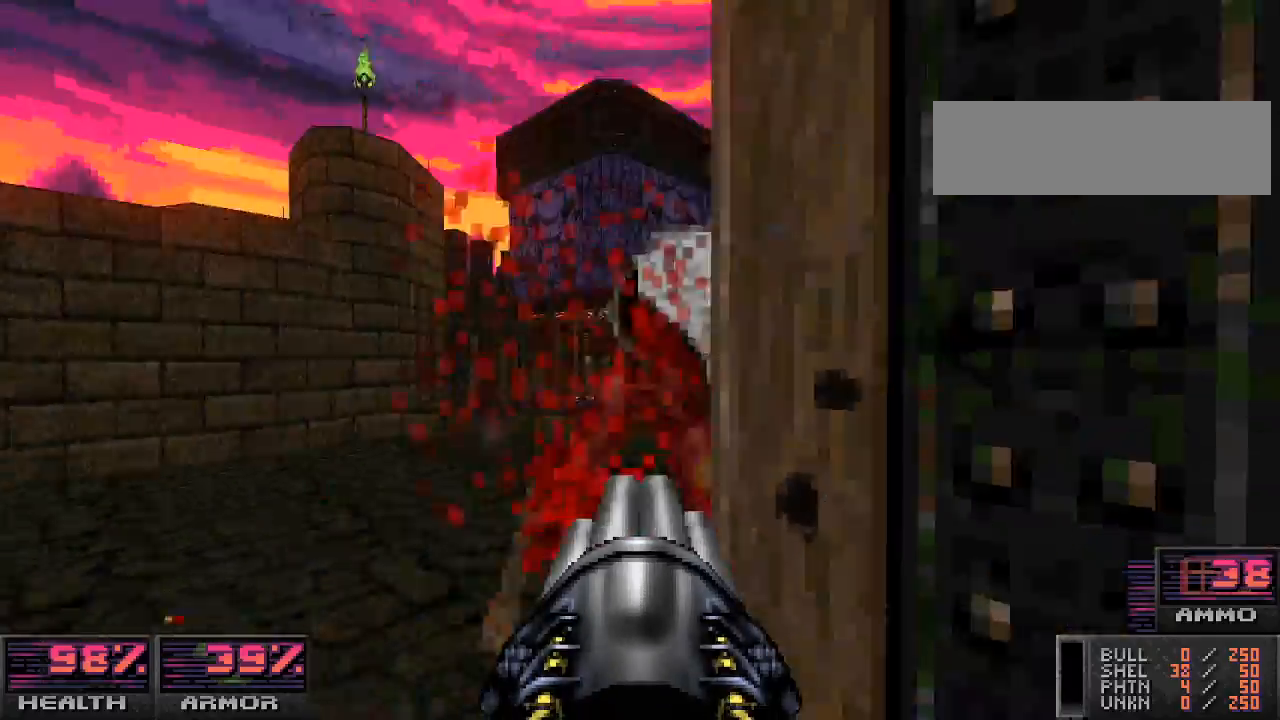
{"keys": [], "mouse": [], "events": [[133, "d", "down"], [167, "s", "up"], [200, "mouse_left", "up"], [233, "d", "up"]]}
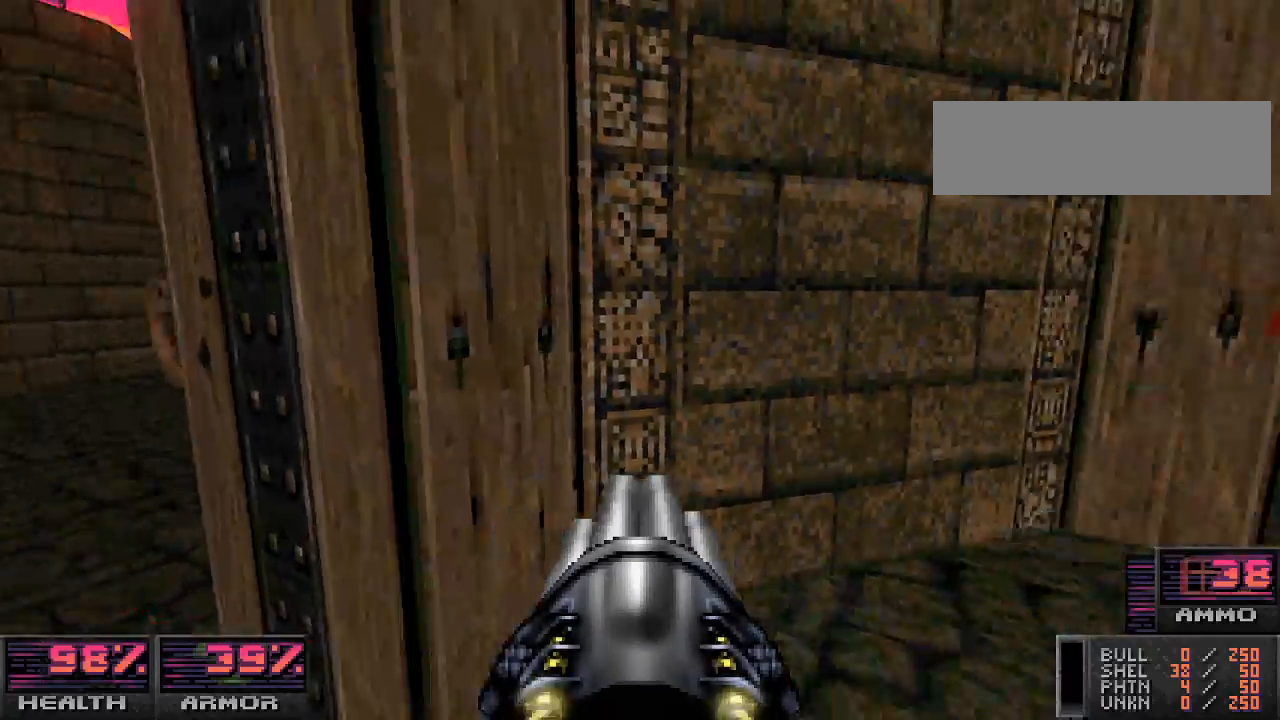
{"keys": [], "mouse": [], "events": [[400, "w", "down"], [433, "w", "up"]]}
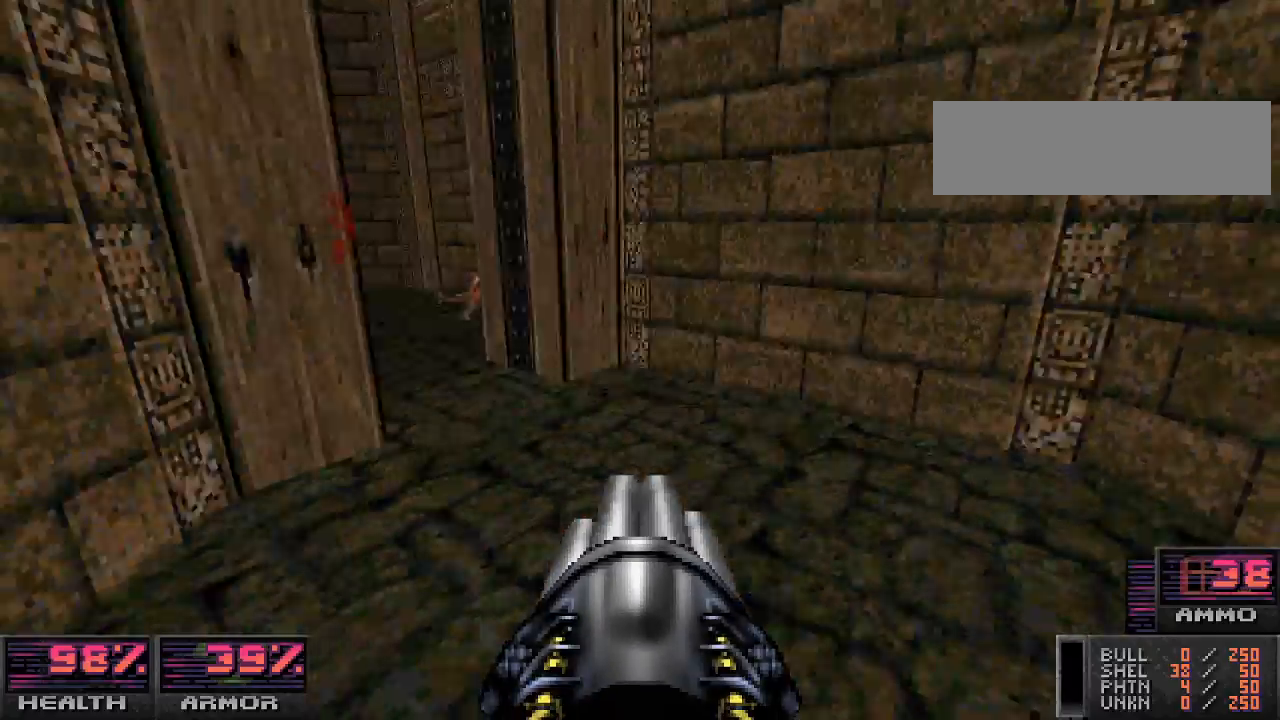
{"keys": ["w"], "mouse": [], "events": [[433, "w", "down"]]}
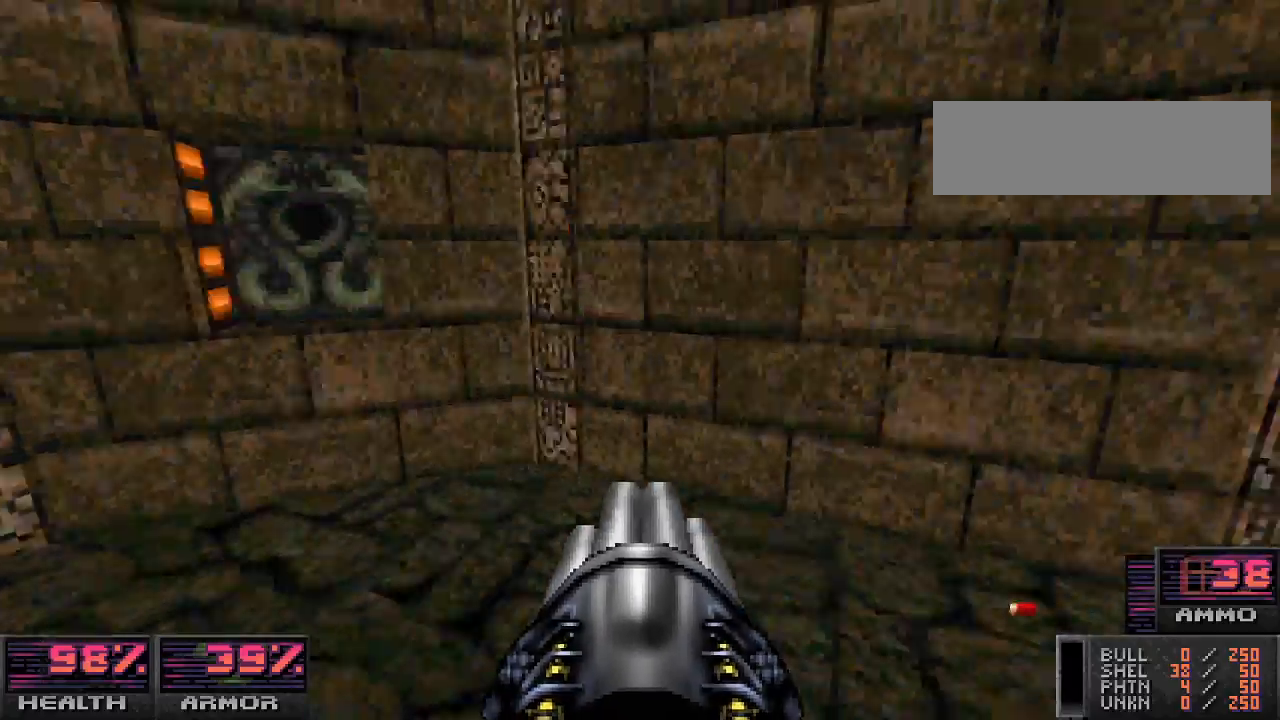
{"keys": [], "mouse": [], "events": [[133, "w", "up"], [300, "w", "down"], [433, "w", "up"]]}
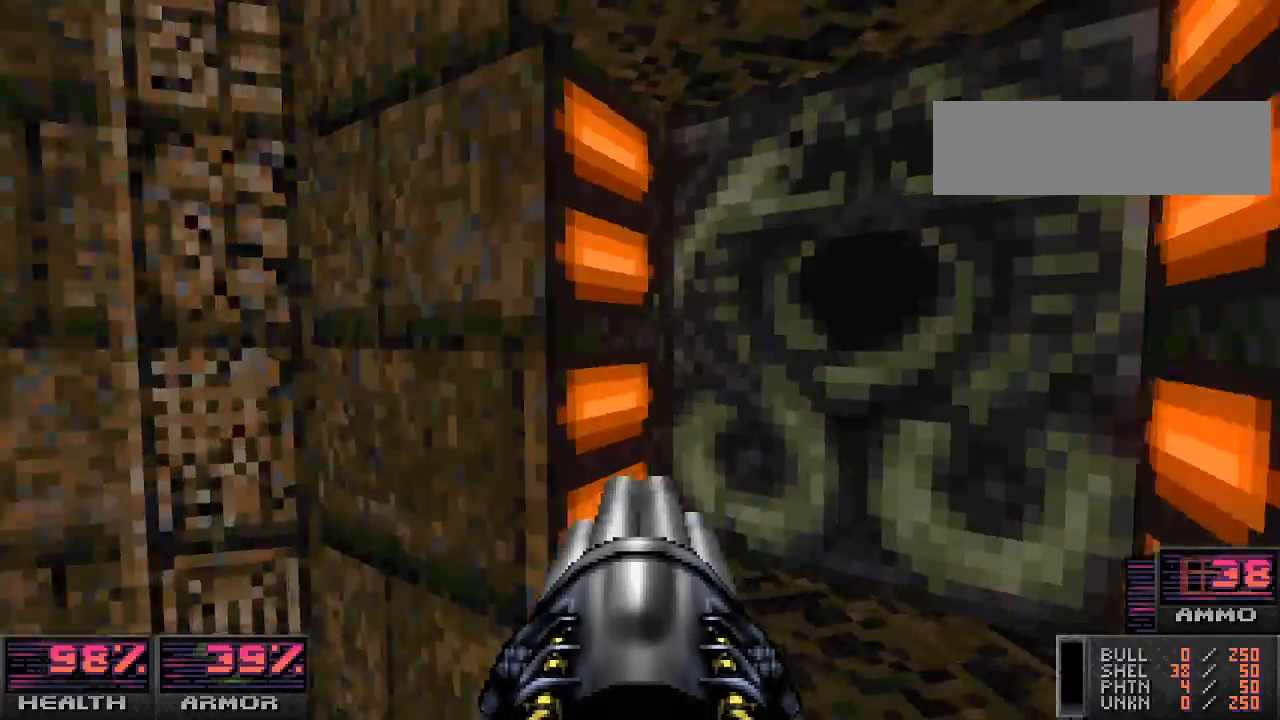
{"keys": [], "mouse": [], "events": [[33, "e", "down"], [100, "e", "up"]]}
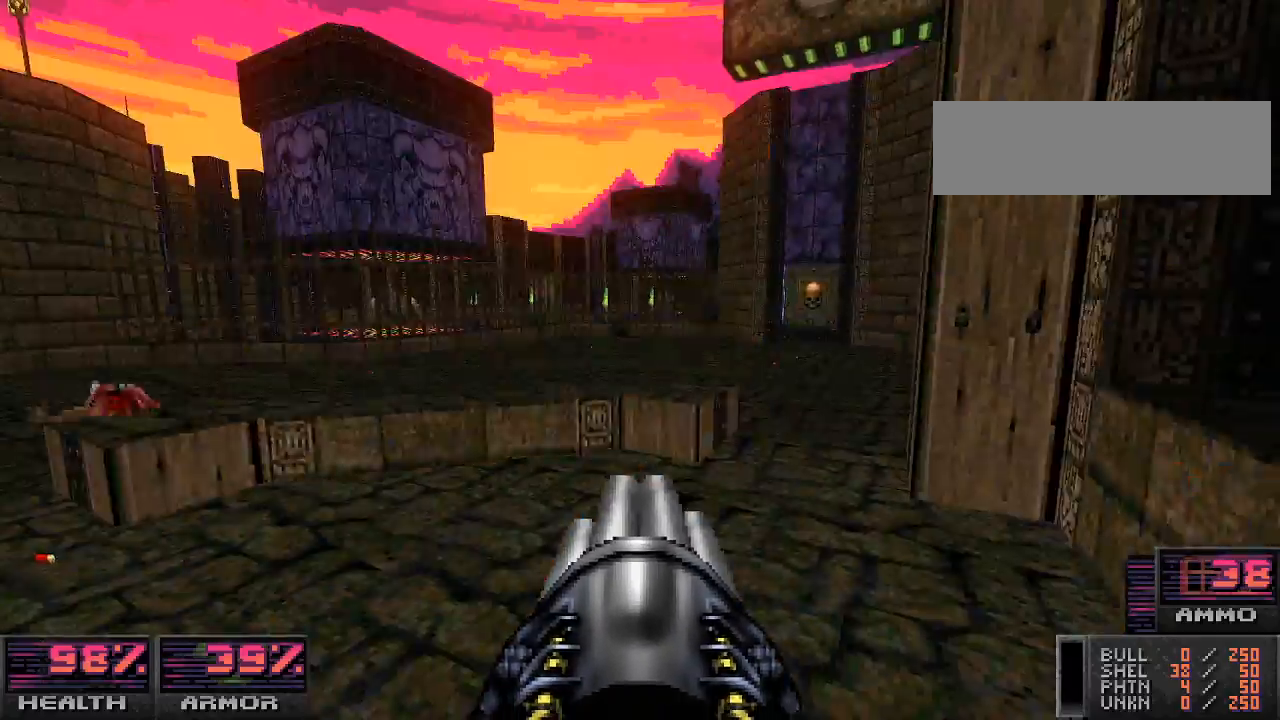
{"keys": ["w"], "mouse": [], "events": [[167, "w", "down"], [267, "w", "up"], [500, "w", "down"]]}
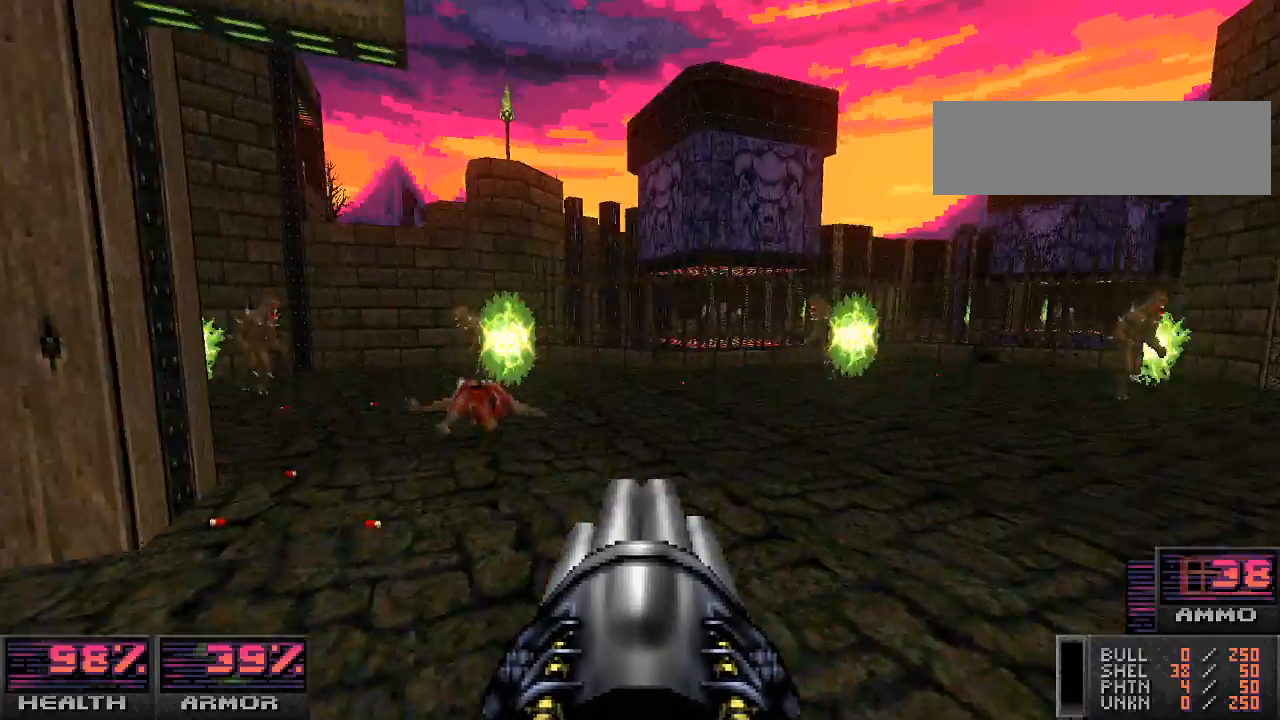
{"keys": ["a", "w"], "mouse": ["left"], "events": [[133, "w", "up"], [233, "w", "down"], [400, "mouse_left", "down"], [433, "a", "down"]]}